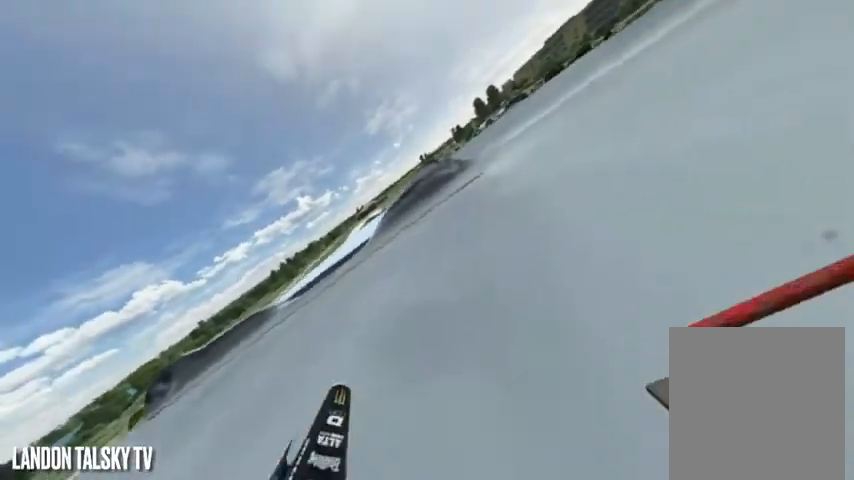
Gameplay with a controller (Xbox layout); each line is a JSON object with the inputs held at the frame after it. "events" lists button and stick changes between this image and that frame as [ms after this image, input, new state], when the widget could be followed in between.
{"buttons": ["A"], "left_stick": "center", "right_stick": "center", "events": [[42, "left_stick", "center"], [375, "A", "down"]]}
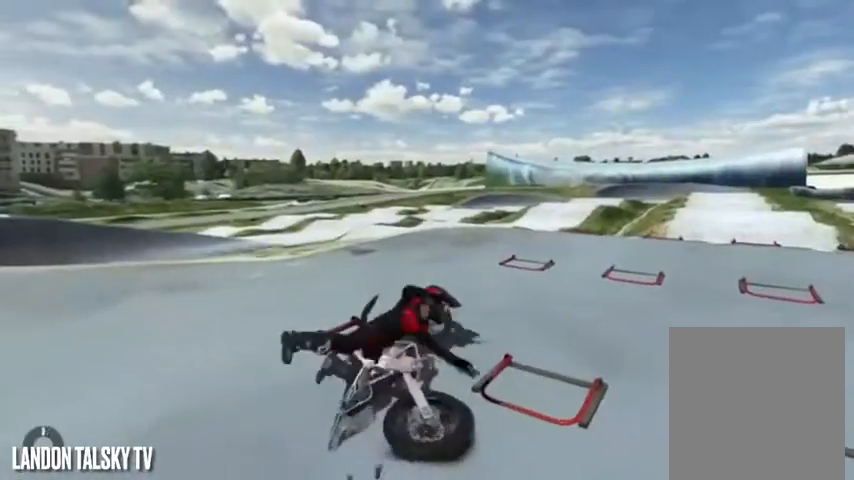
{"buttons": ["R2"], "left_stick": "left", "right_stick": "right", "events": [[208, "left_stick", "left"], [250, "A", "up"], [375, "R1", "down"], [458, "right_stick", "right"], [500, "R1", "up"], [500, "R2", "down"]]}
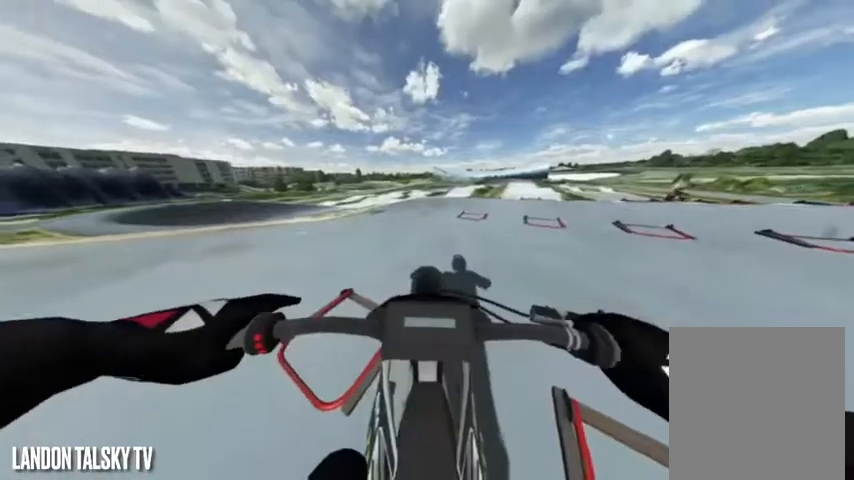
{"buttons": [], "left_stick": "center", "right_stick": "right"}
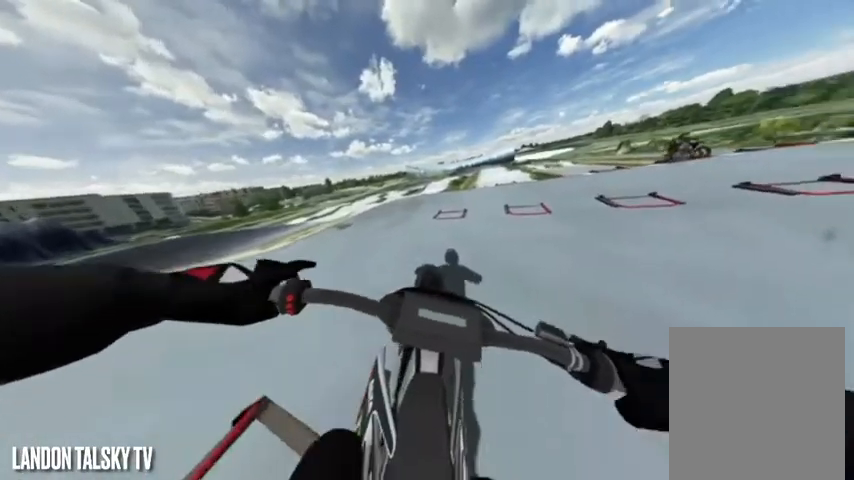
{"buttons": [], "left_stick": "center", "right_stick": "center", "events": [[42, "R2", "down"], [208, "R2", "up"], [208, "right_stick", "center"], [292, "R2", "down"], [375, "R2", "up"]]}
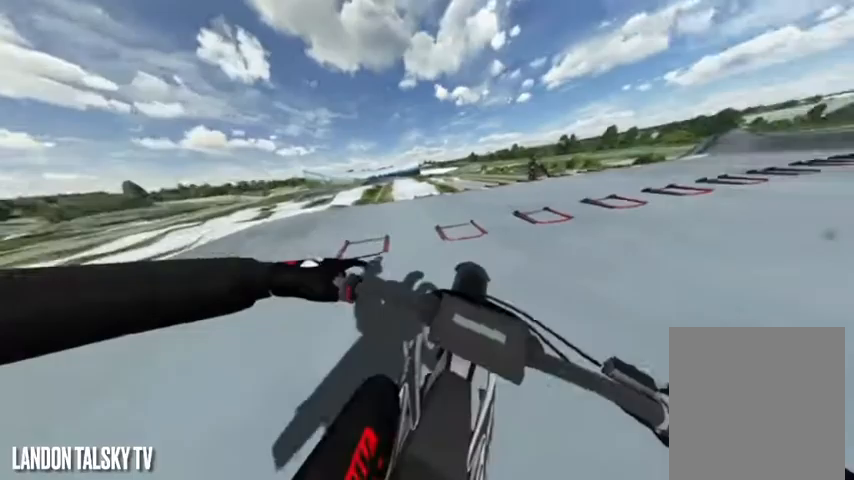
{"buttons": ["R2"], "left_stick": "center", "right_stick": "center", "events": [[42, "R2", "down"]]}
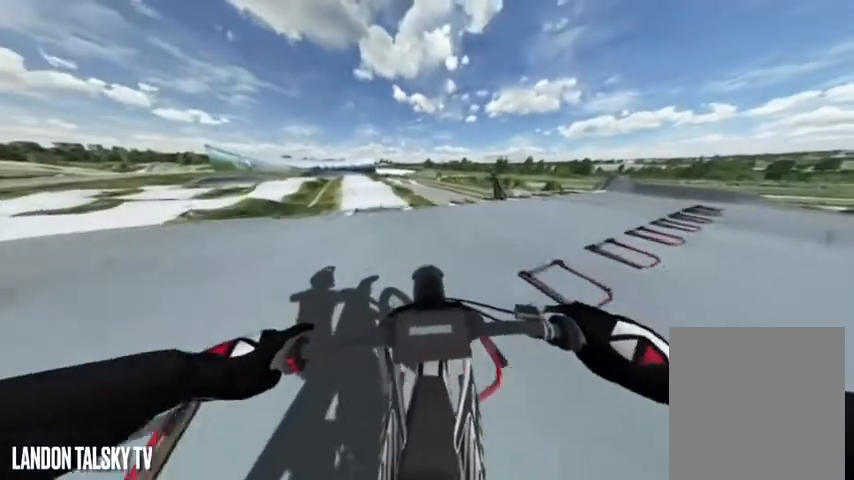
{"buttons": ["R2"], "left_stick": "center", "right_stick": "left", "events": [[458, "right_stick", "left"]]}
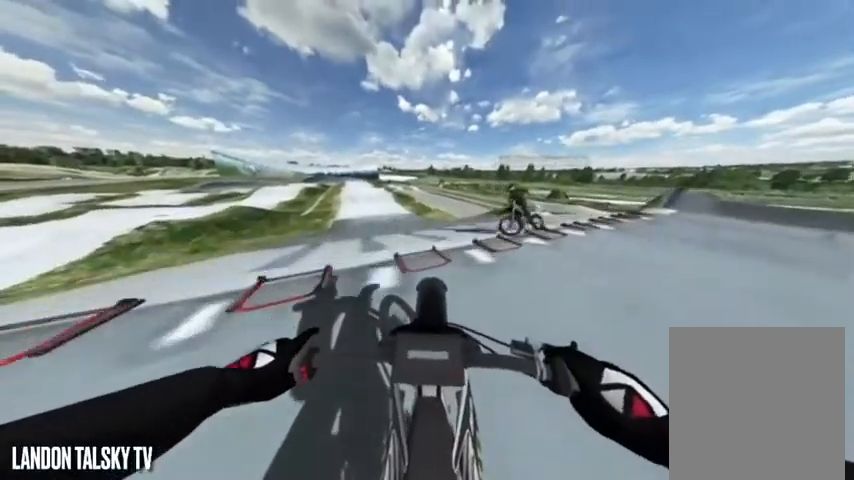
{"buttons": ["R2"], "left_stick": "center", "right_stick": "left", "events": []}
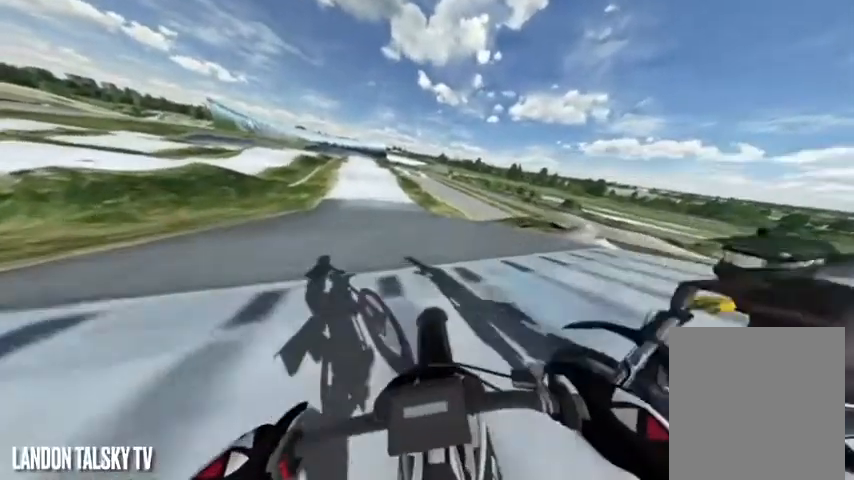
{"buttons": ["R2"], "left_stick": "center", "right_stick": "left", "events": []}
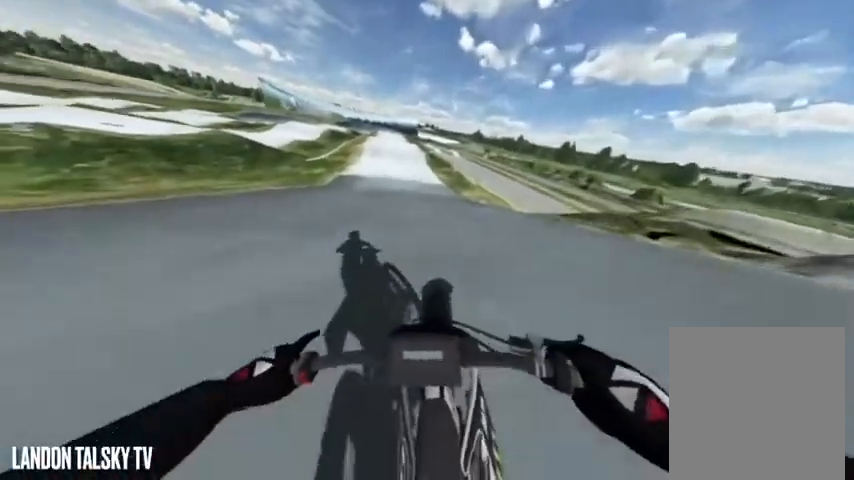
{"buttons": ["R2"], "left_stick": "center", "right_stick": "left", "events": [[167, "left_stick", "right"], [333, "left_stick", "center"]]}
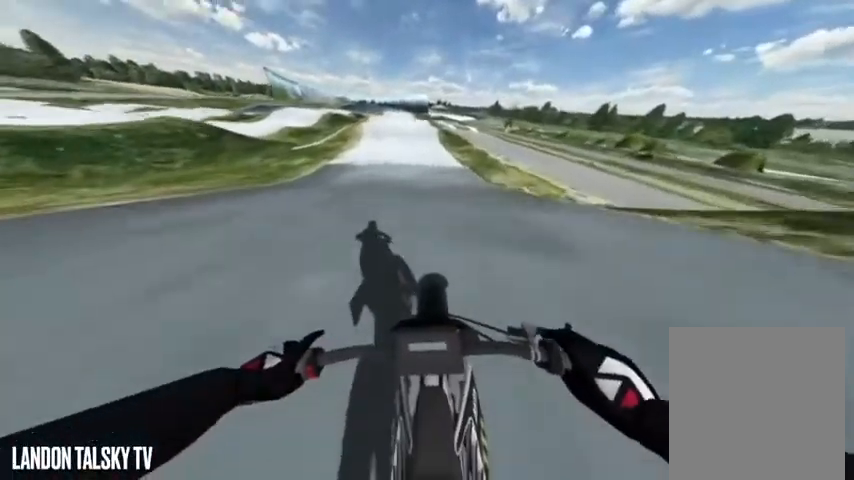
{"buttons": ["R2"], "left_stick": "center", "right_stick": "left", "events": [[125, "left_stick", "right"], [375, "left_stick", "center"]]}
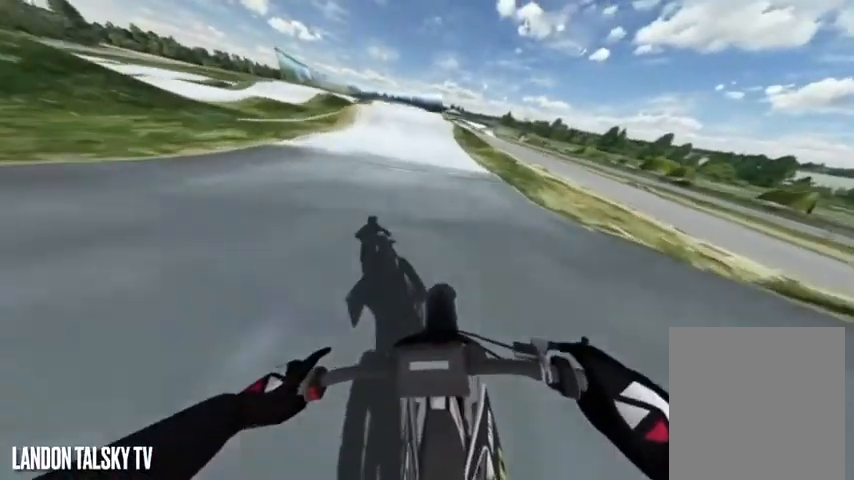
{"buttons": ["R2"], "left_stick": "center", "right_stick": "left", "events": []}
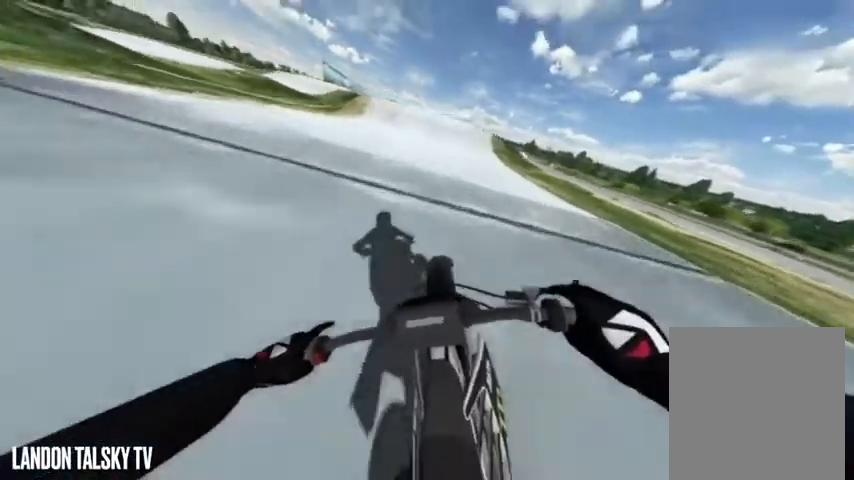
{"buttons": ["R2"], "left_stick": "center", "right_stick": "right", "events": [[417, "right_stick", "right"]]}
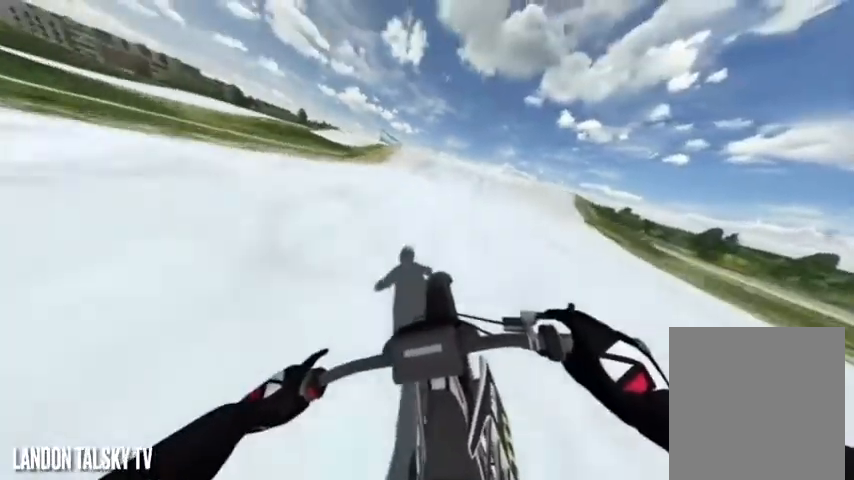
{"buttons": ["R2"], "left_stick": "center", "right_stick": "center", "events": [[42, "right_stick", "center"]]}
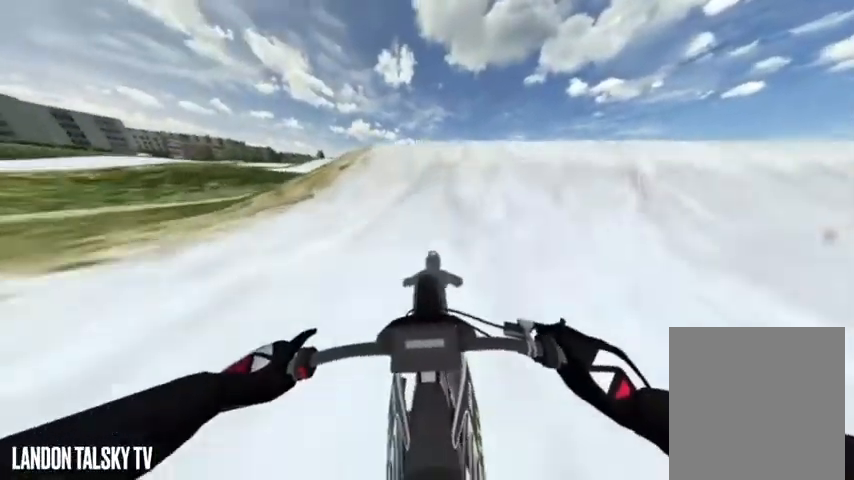
{"buttons": ["R2"], "left_stick": "center", "right_stick": "left", "events": [[42, "right_stick", "left"], [167, "right_stick", "center"], [375, "right_stick", "left"]]}
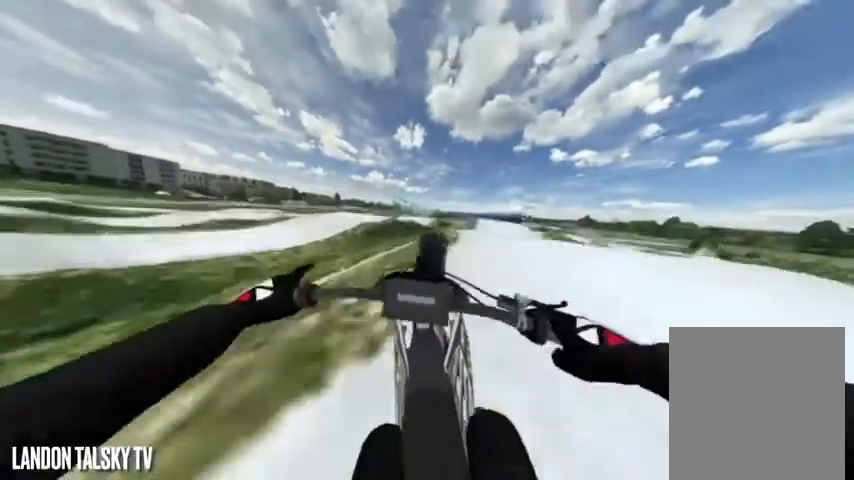
{"buttons": ["L2"], "left_stick": "center", "right_stick": "up", "events": [[42, "R2", "up"], [42, "left_stick", "left"], [42, "right_stick", "up"], [208, "left_stick", "center"], [417, "L2", "down"]]}
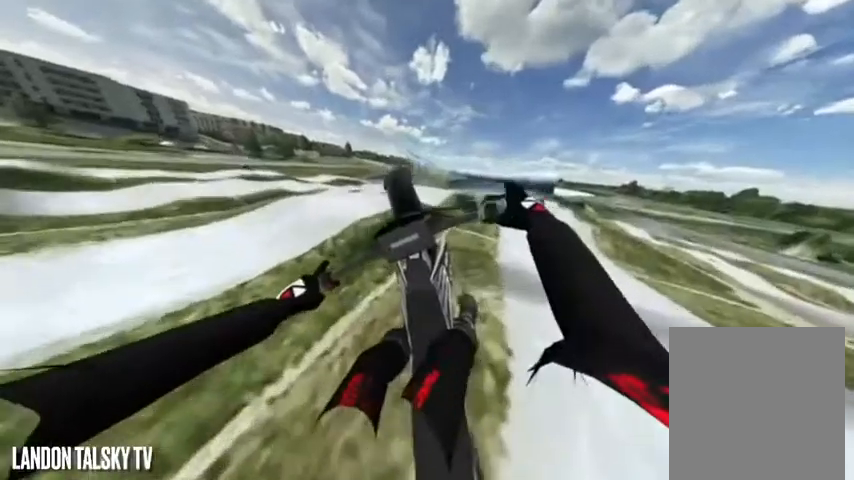
{"buttons": [], "left_stick": "center", "right_stick": "up", "events": [[125, "L2", "up"]]}
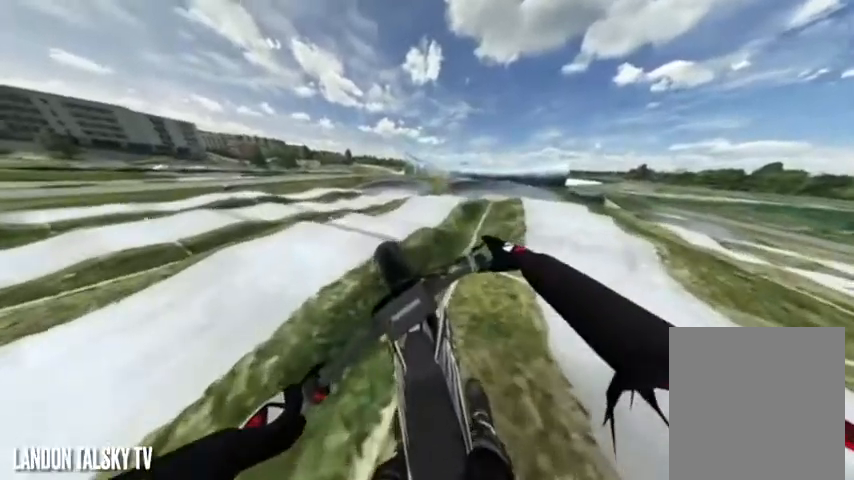
{"buttons": [], "left_stick": "center", "right_stick": "up-right", "events": [[42, "right_stick", "up-right"]]}
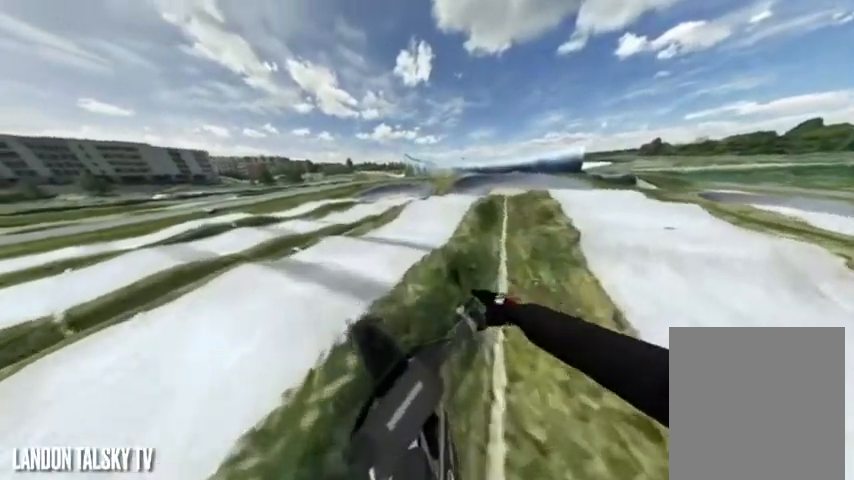
{"buttons": ["L2"], "left_stick": "center", "right_stick": "center", "events": [[42, "R2", "down"], [83, "right_stick", "center"], [208, "R2", "up"], [375, "L2", "down"]]}
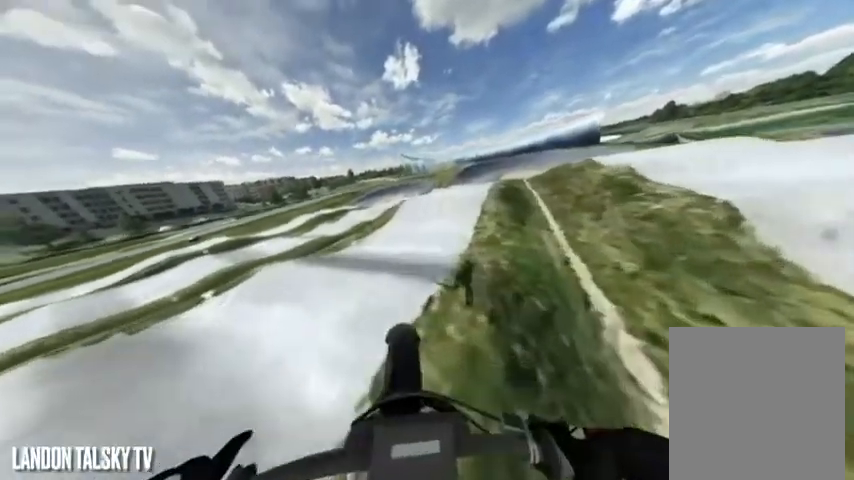
{"buttons": [], "left_stick": "center", "right_stick": "center", "events": [[42, "L2", "up"], [208, "R2", "down"], [375, "R2", "up"]]}
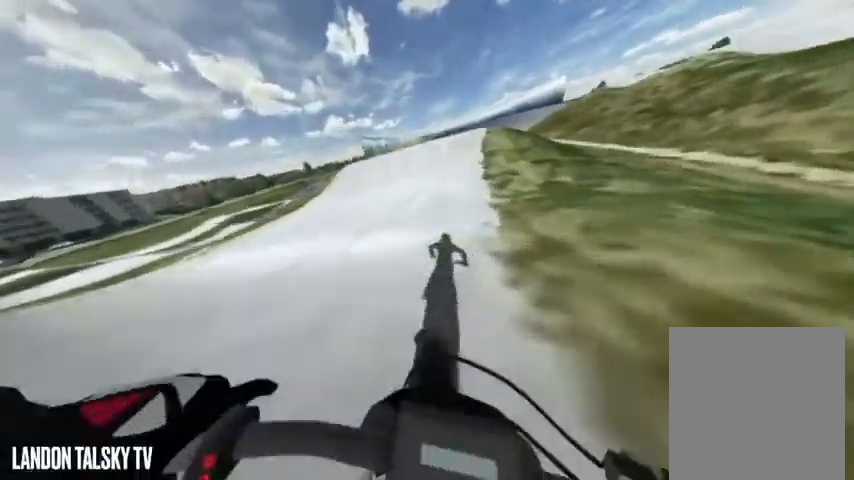
{"buttons": [], "left_stick": "center", "right_stick": "center", "events": []}
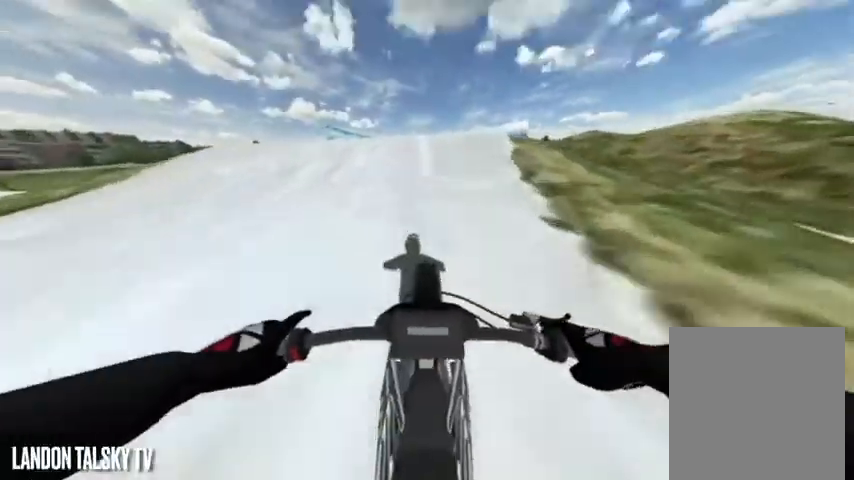
{"buttons": [], "left_stick": "center", "right_stick": "up", "events": [[42, "R2", "down"], [458, "right_stick", "up"], [500, "R2", "up"]]}
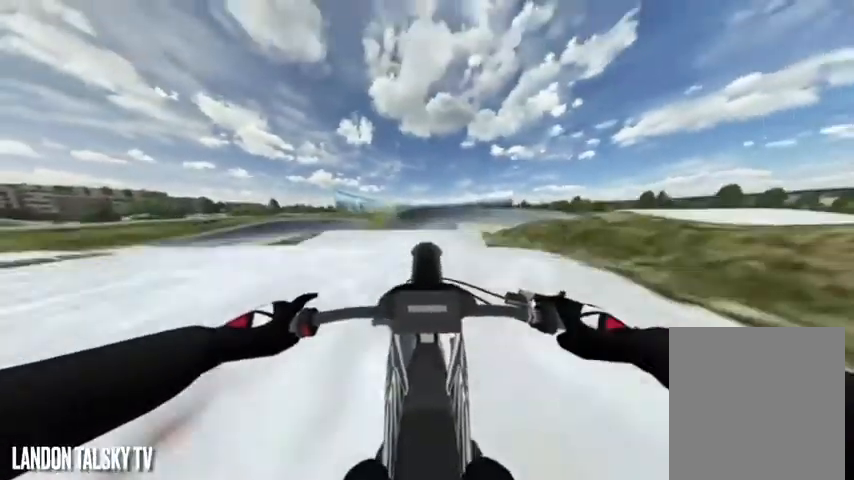
{"buttons": ["L2"], "left_stick": "center", "right_stick": "center", "events": [[42, "R2", "down"], [83, "R2", "up"], [167, "R2", "down"], [167, "right_stick", "center"], [250, "R2", "up"], [458, "L2", "down"]]}
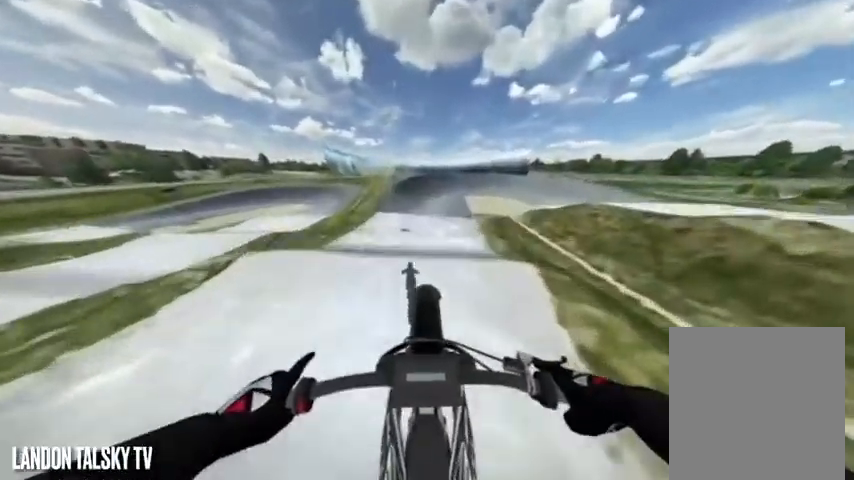
{"buttons": ["R2"], "left_stick": "center", "right_stick": "down", "events": [[42, "L2", "up"], [125, "R2", "down"], [167, "right_stick", "down"]]}
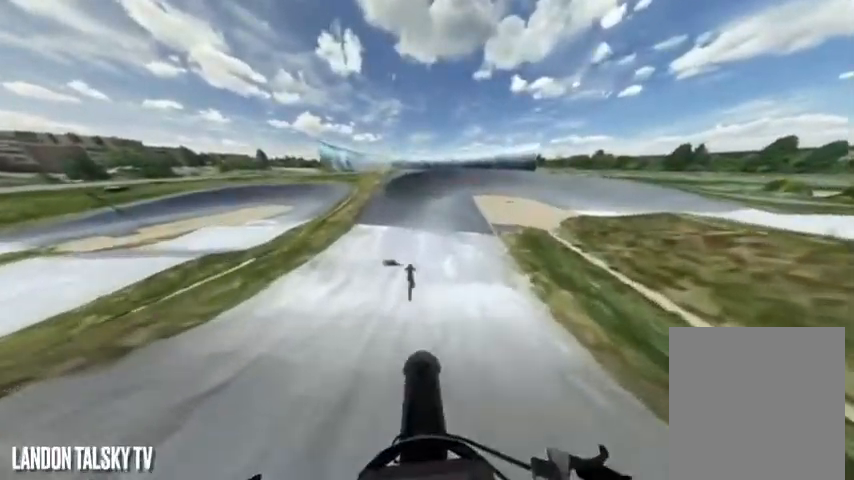
{"buttons": [], "left_stick": "center", "right_stick": "center", "events": [[333, "right_stick", "center"], [458, "R2", "up"]]}
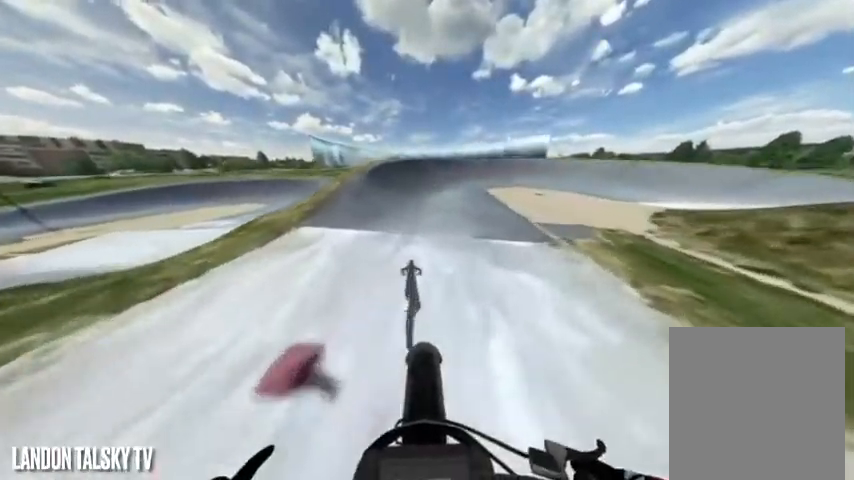
{"buttons": [], "left_stick": "center", "right_stick": "center", "events": []}
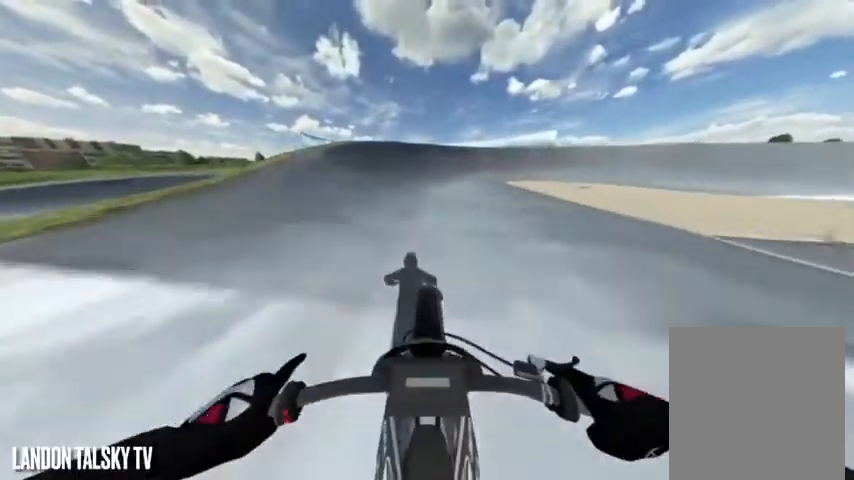
{"buttons": [], "left_stick": "center", "right_stick": "right", "events": [[500, "right_stick", "right"]]}
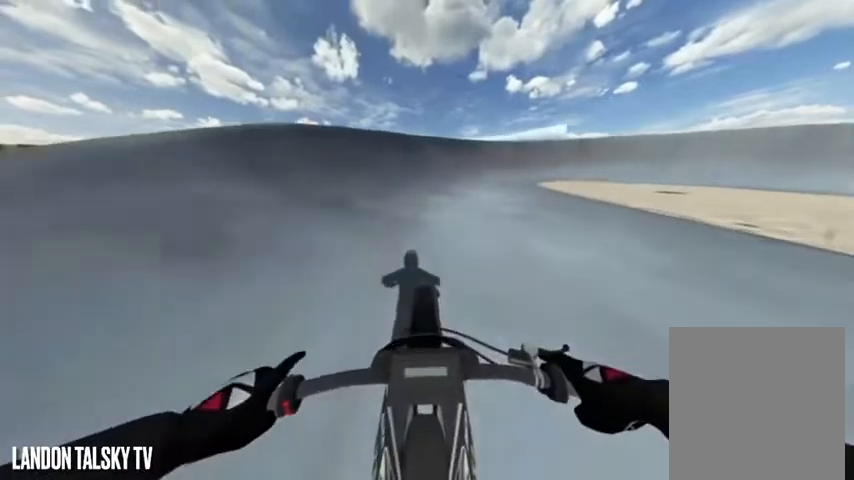
{"buttons": ["L2"], "left_stick": "center", "right_stick": "center", "events": [[42, "R2", "down"], [167, "R2", "up"], [250, "L2", "down"], [250, "right_stick", "center"]]}
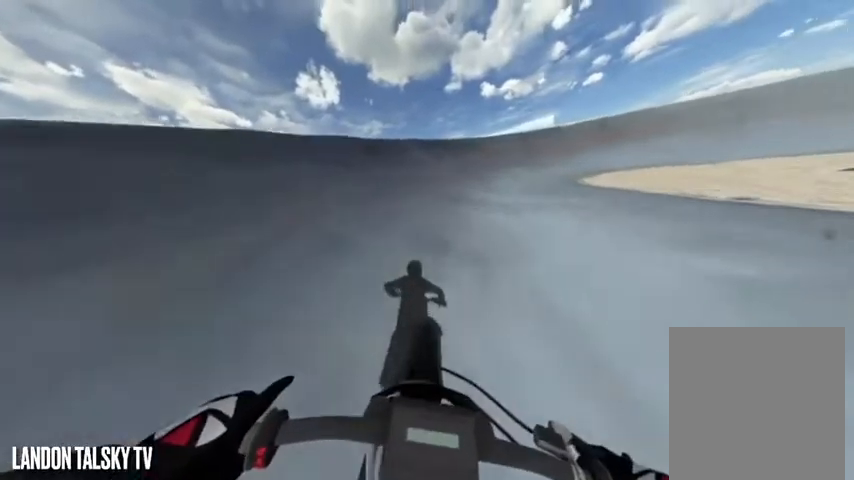
{"buttons": ["L2"], "left_stick": "center", "right_stick": "center", "events": []}
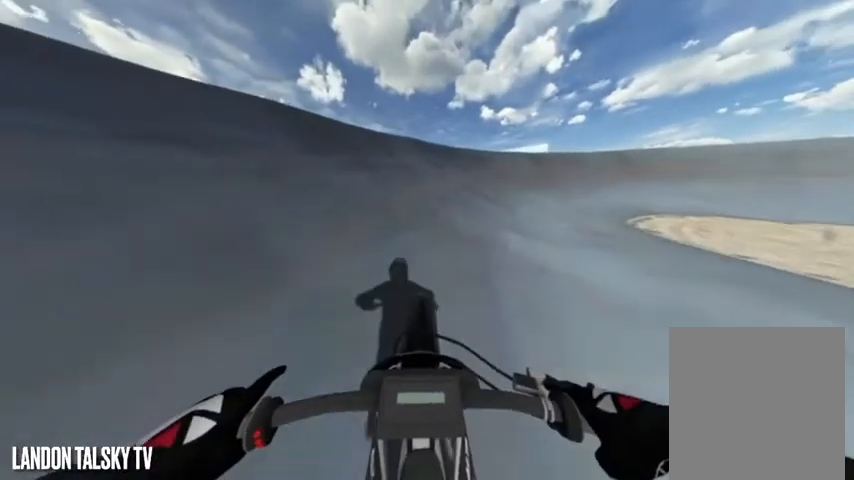
{"buttons": [], "left_stick": "center", "right_stick": "center", "events": [[83, "L2", "up"]]}